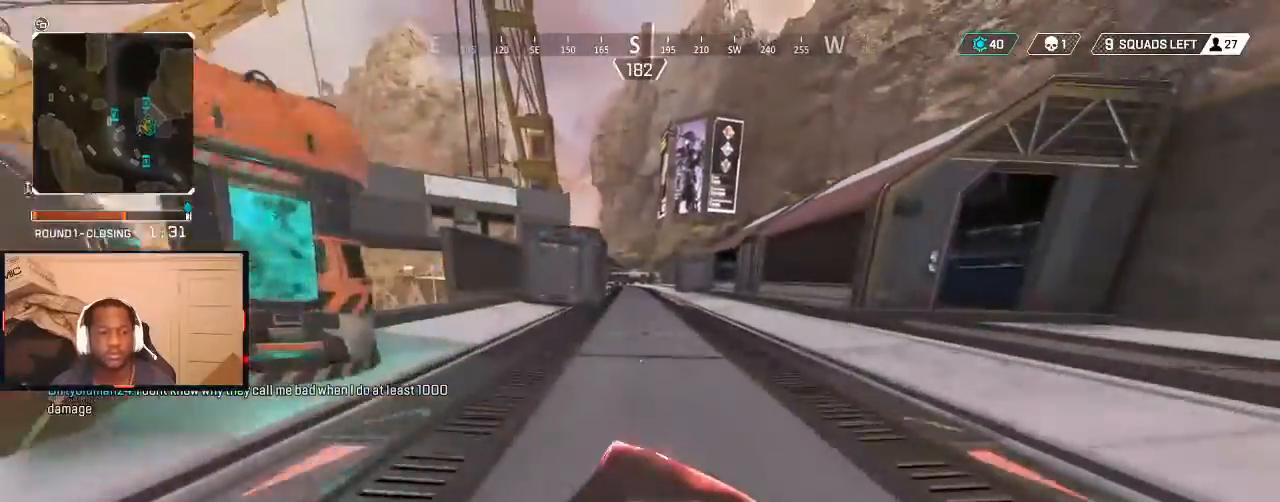
Gameplay with a controller (Xbox layout); each line is a JSON object with the inputs held at the frame after it. "events" lists button and stick changes between this image and that frame as [ms after this image, input, new state], when the widget could be followed in between.
{"buttons": [], "left_stick": "up", "right_stick": "left", "events": [[100, "left_stick", "center"], [167, "left_stick", "left"], [267, "left_stick", "up"], [400, "L3", "down"], [467, "right_stick", "left"], [500, "L3", "up"]]}
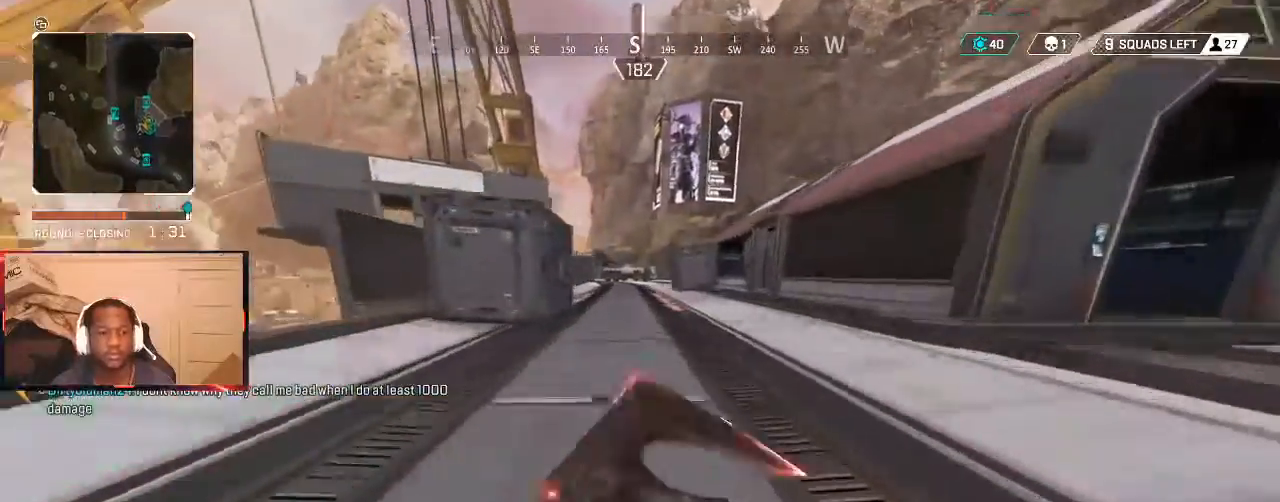
{"buttons": [], "left_stick": "up", "right_stick": "center", "events": [[133, "right_stick", "center"]]}
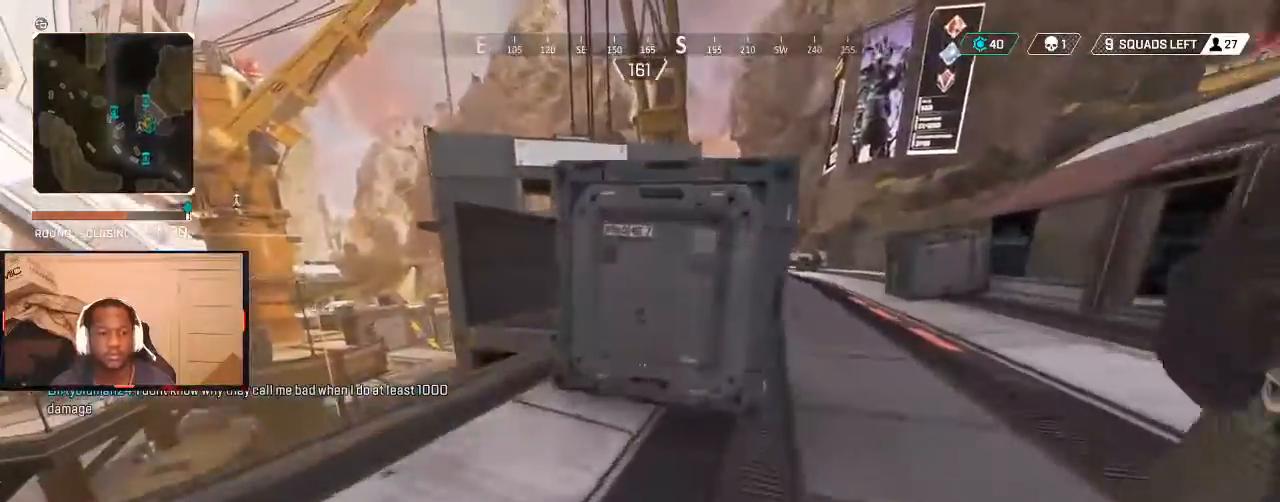
{"buttons": [], "left_stick": "up", "right_stick": "right", "events": [[400, "right_stick", "right"]]}
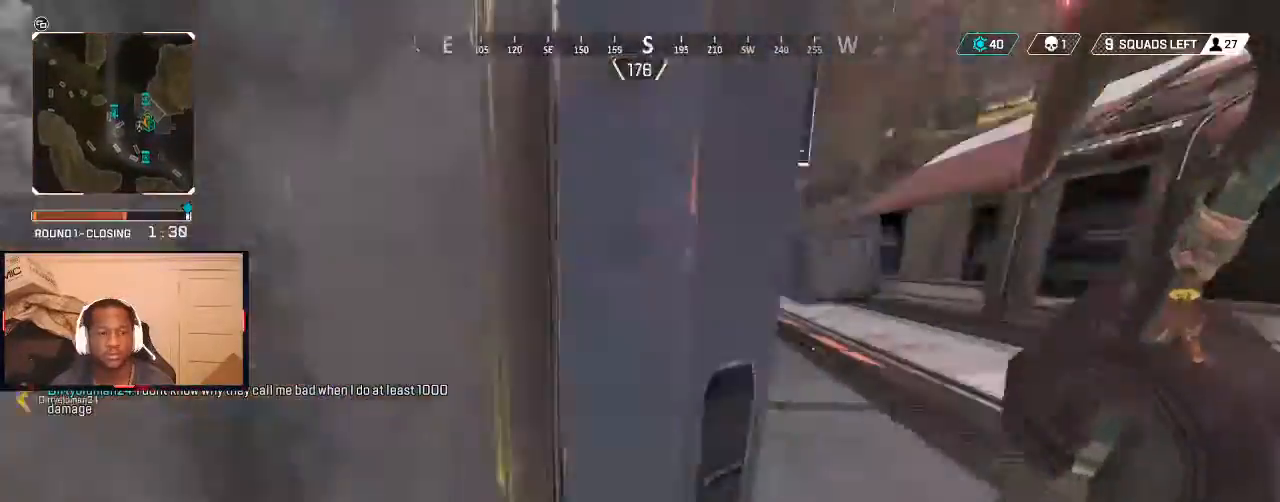
{"buttons": [], "left_stick": "up", "right_stick": "center", "events": [[100, "right_stick", "center"]]}
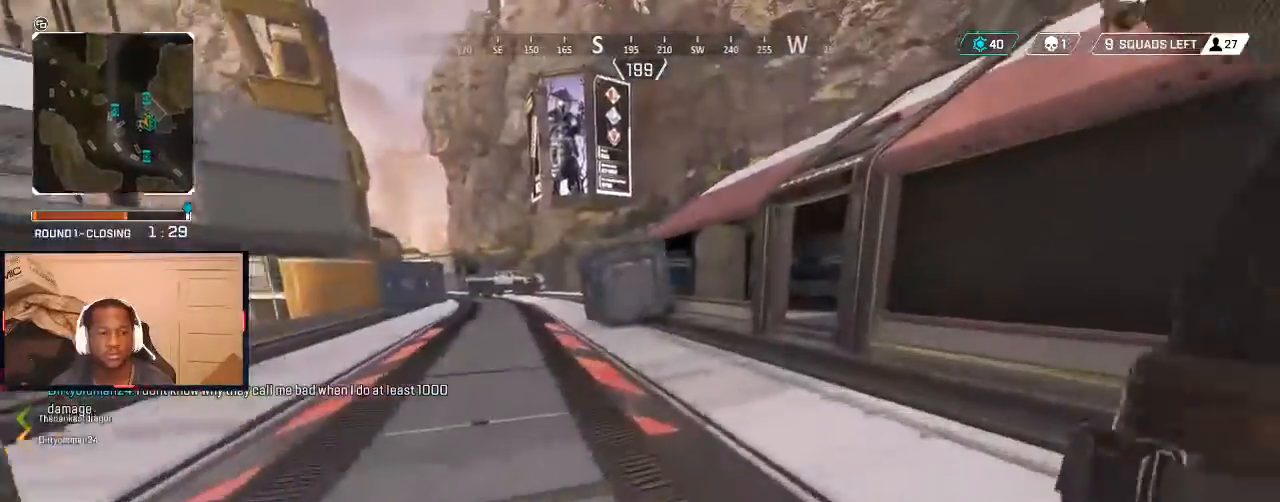
{"buttons": [], "left_stick": "up", "right_stick": "left", "events": [[33, "right_stick", "left"], [167, "right_stick", "center"], [467, "right_stick", "left"]]}
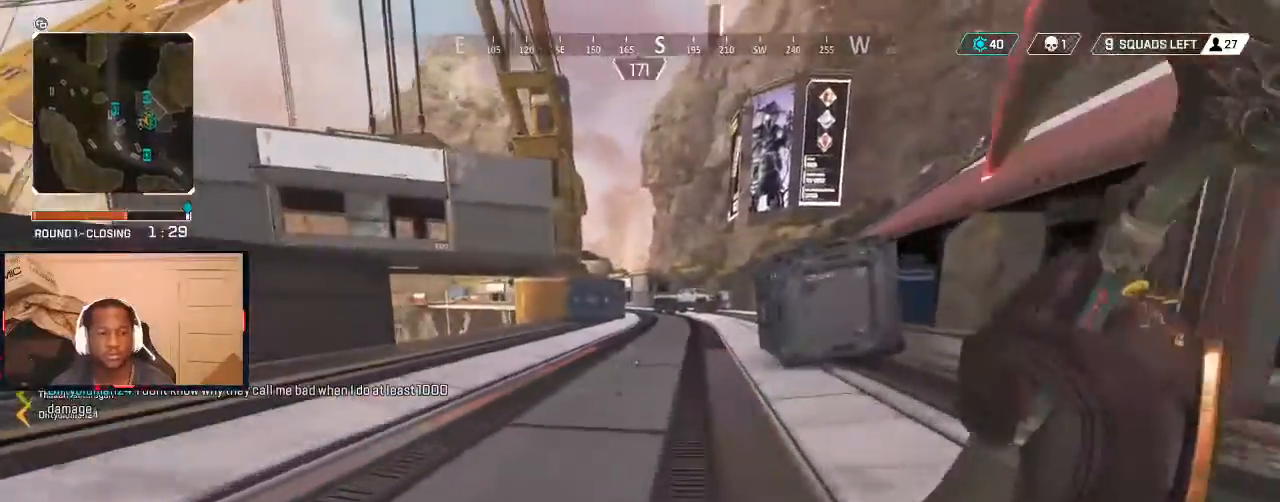
{"buttons": [], "left_stick": "up", "right_stick": "center", "events": [[200, "right_stick", "center"]]}
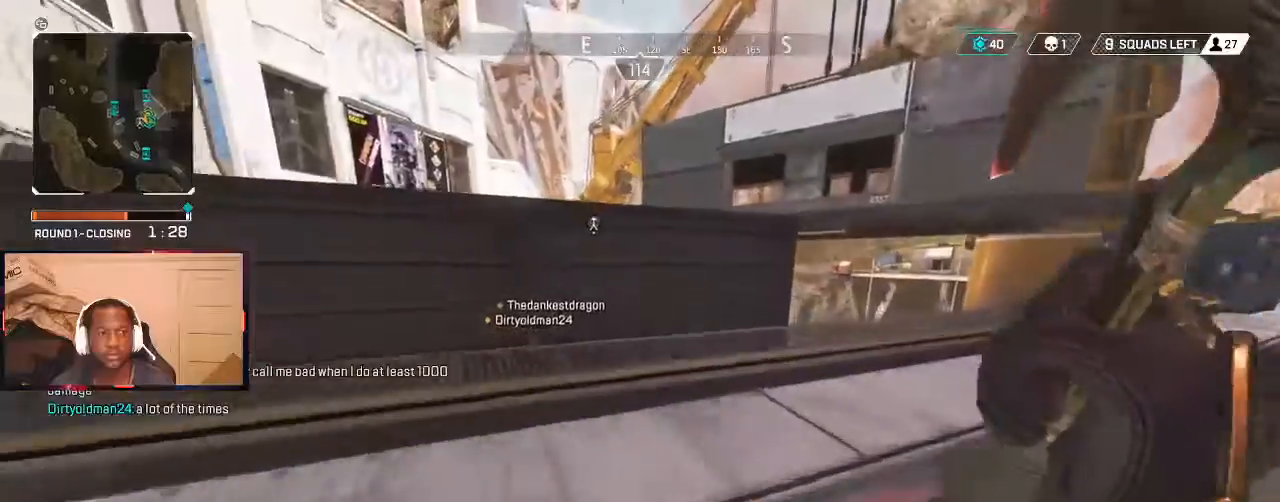
{"buttons": [], "left_stick": "up", "right_stick": "center", "events": [[67, "right_stick", "right"], [433, "right_stick", "center"]]}
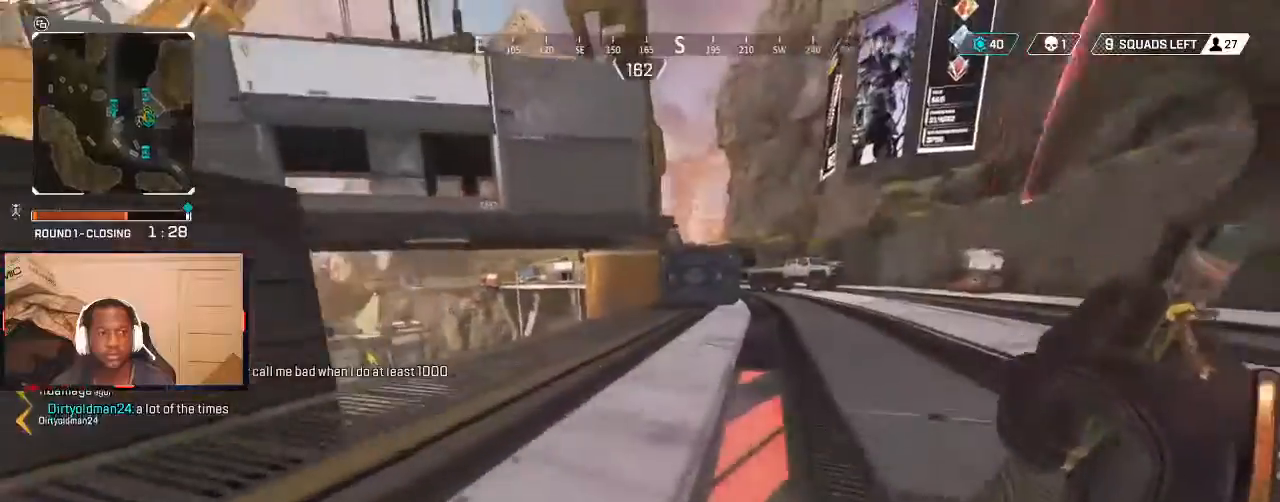
{"buttons": [], "left_stick": "up", "right_stick": "center", "events": [[200, "right_stick", "right"], [433, "right_stick", "center"]]}
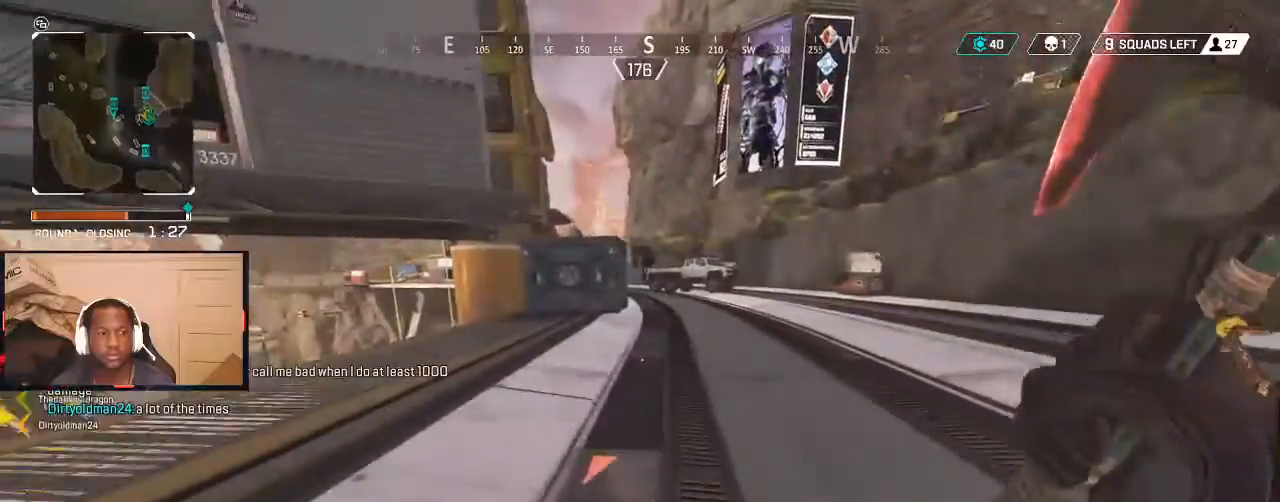
{"buttons": [], "left_stick": "left", "right_stick": "center", "events": [[267, "B", "down"], [333, "B", "up"], [433, "left_stick", "left"]]}
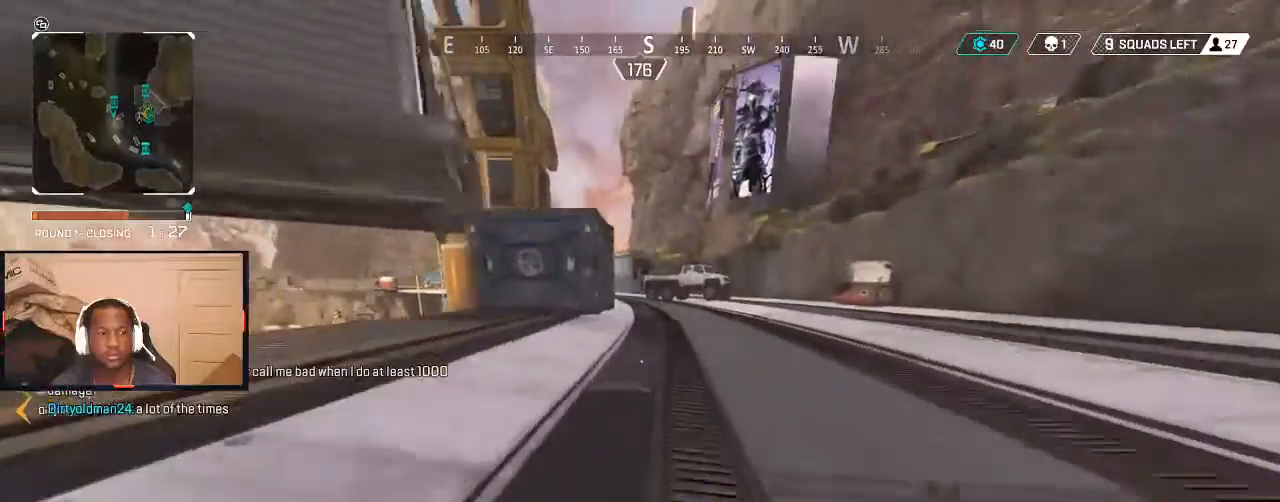
{"buttons": ["L3"], "left_stick": "up-left", "right_stick": "right", "events": [[100, "left_stick", "up-left"], [467, "right_stick", "right"], [500, "L3", "down"]]}
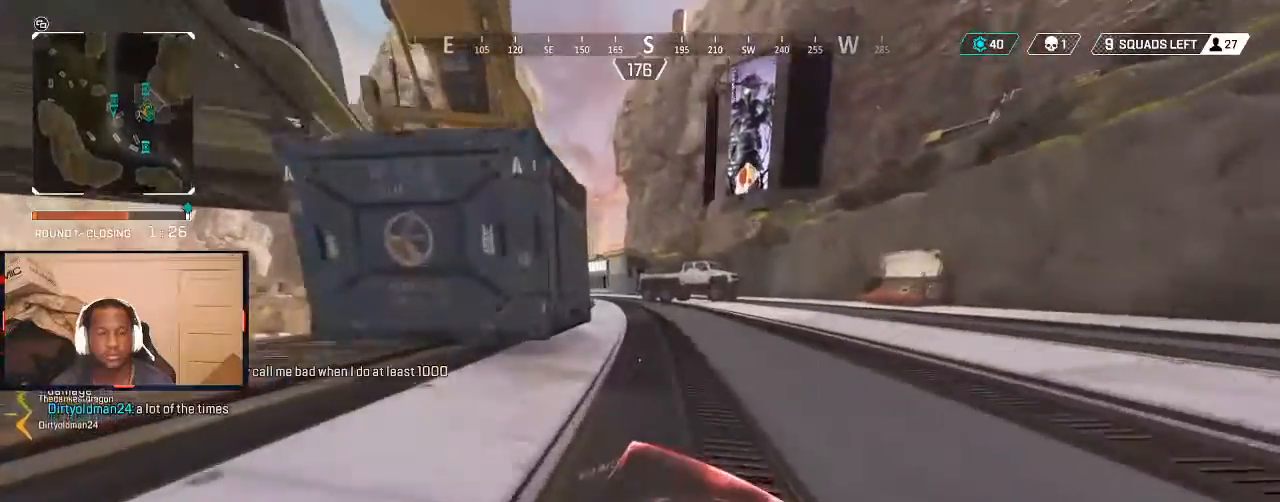
{"buttons": [], "left_stick": "up", "right_stick": "center", "events": [[133, "L3", "up"], [133, "right_stick", "center"], [167, "left_stick", "up"]]}
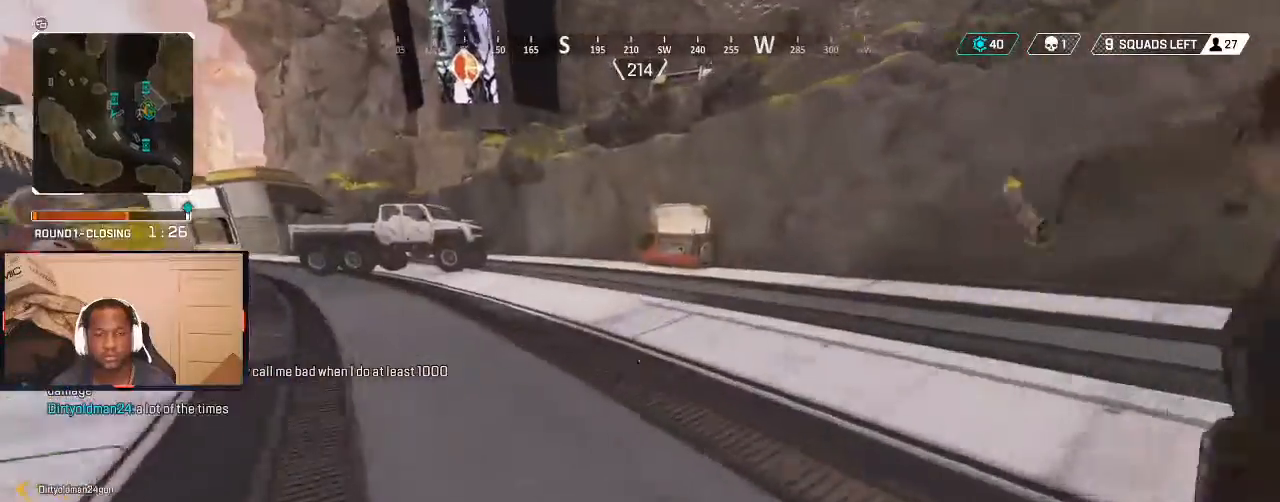
{"buttons": [], "left_stick": "up", "right_stick": "center", "events": [[67, "right_stick", "up-left"], [300, "right_stick", "center"]]}
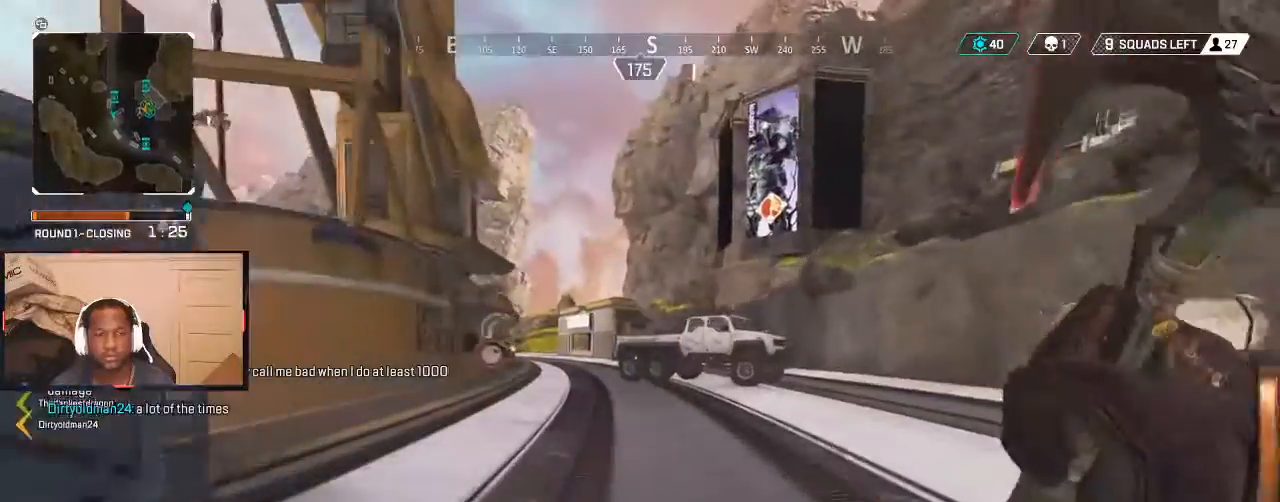
{"buttons": [], "left_stick": "up", "right_stick": "center", "events": [[333, "right_stick", "down-left"], [467, "right_stick", "center"]]}
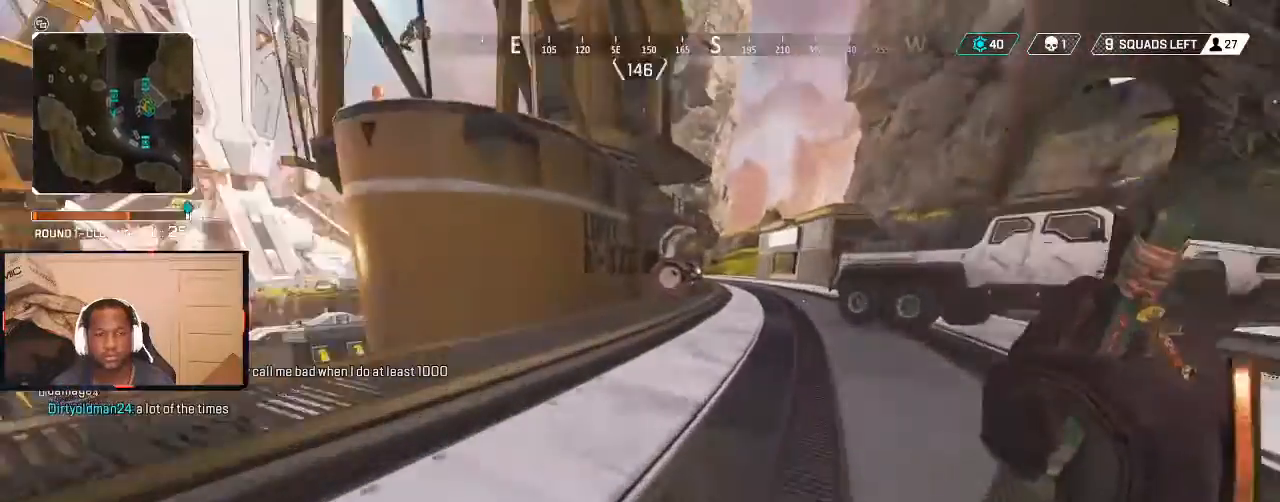
{"buttons": [], "left_stick": "up", "right_stick": "center", "events": [[167, "right_stick", "right"], [400, "right_stick", "center"]]}
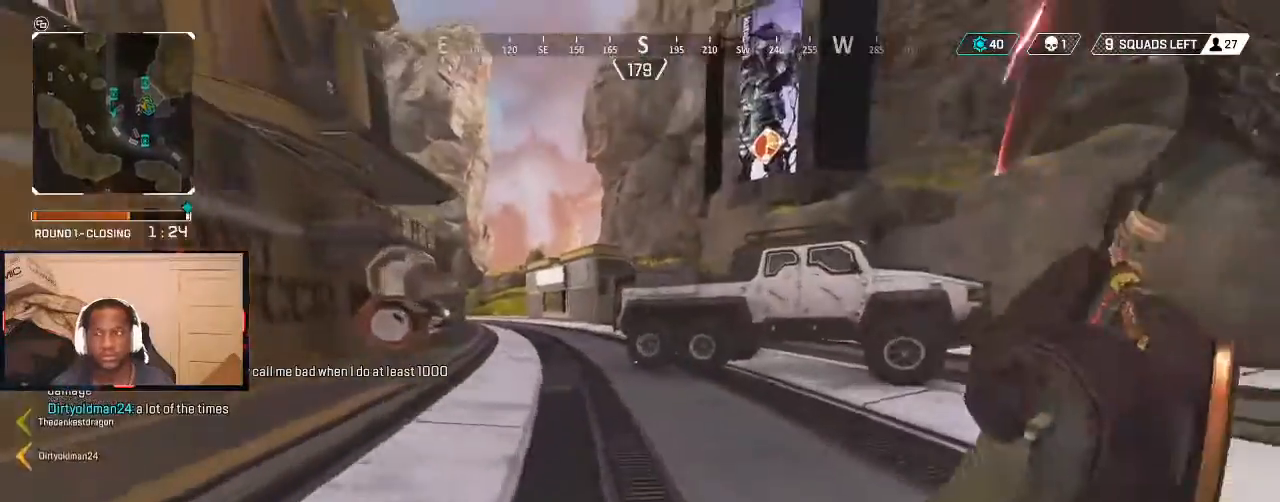
{"buttons": [], "left_stick": "up-left", "right_stick": "center", "events": [[33, "B", "down"], [133, "B", "up"], [200, "left_stick", "left"], [333, "left_stick", "up-left"]]}
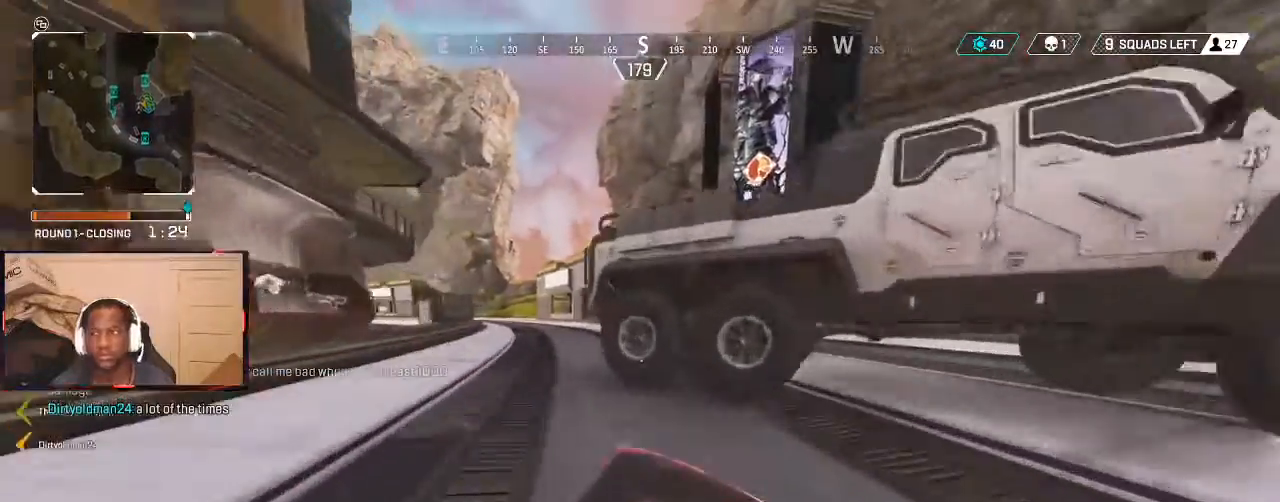
{"buttons": [], "left_stick": "up", "right_stick": "center", "events": [[33, "left_stick", "up"], [100, "B", "down"], [200, "B", "up"], [300, "right_stick", "left"], [333, "L3", "down"], [433, "L3", "up"], [467, "right_stick", "center"]]}
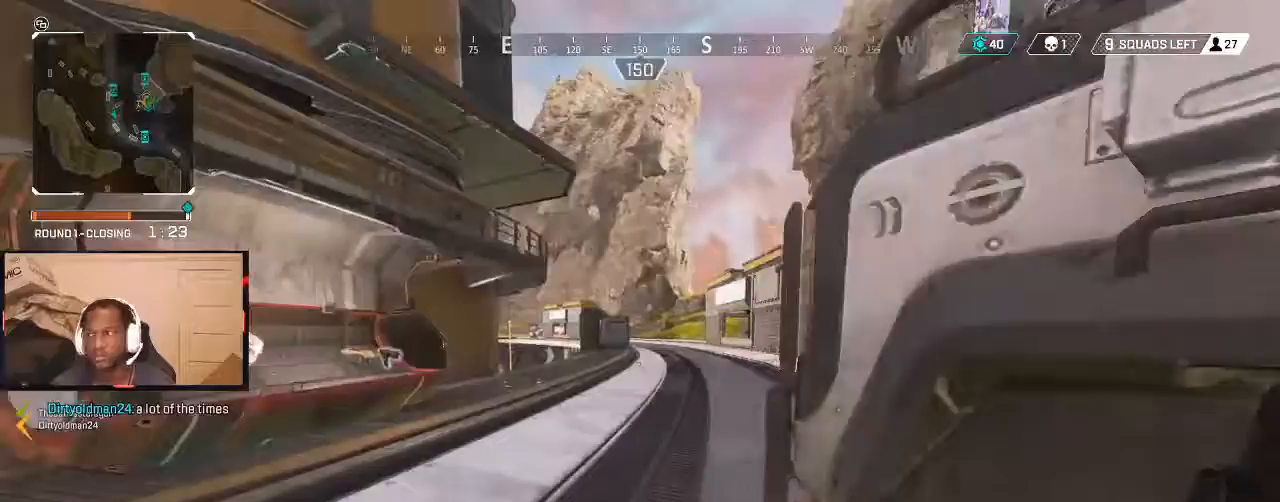
{"buttons": [], "left_stick": "up", "right_stick": "center", "events": []}
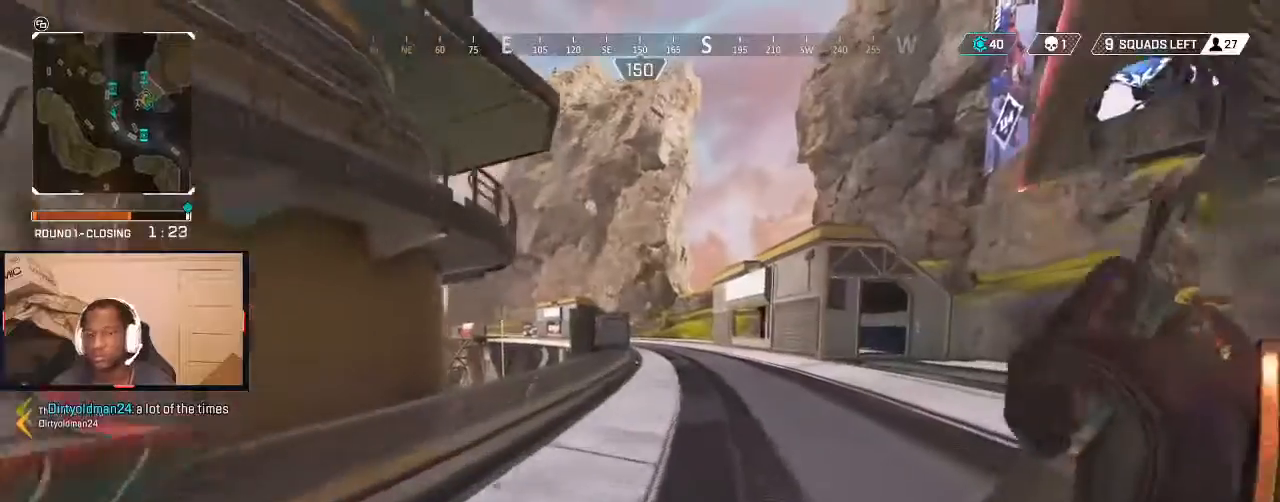
{"buttons": [], "left_stick": "up", "right_stick": "right", "events": [[333, "right_stick", "right"]]}
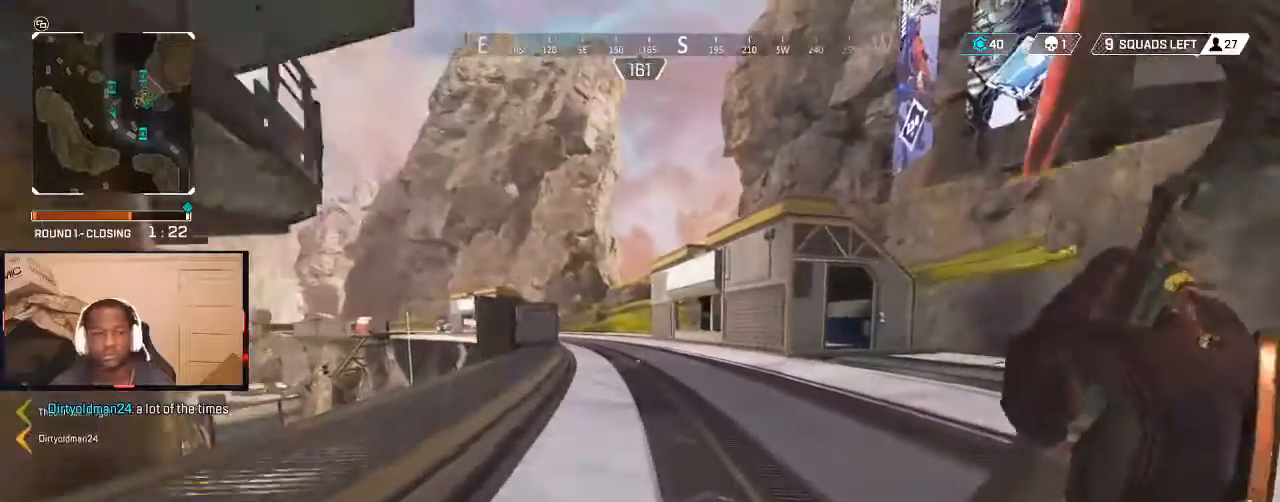
{"buttons": [], "left_stick": "up", "right_stick": "center", "events": [[33, "right_stick", "center"], [167, "right_stick", "right"], [267, "right_stick", "center"]]}
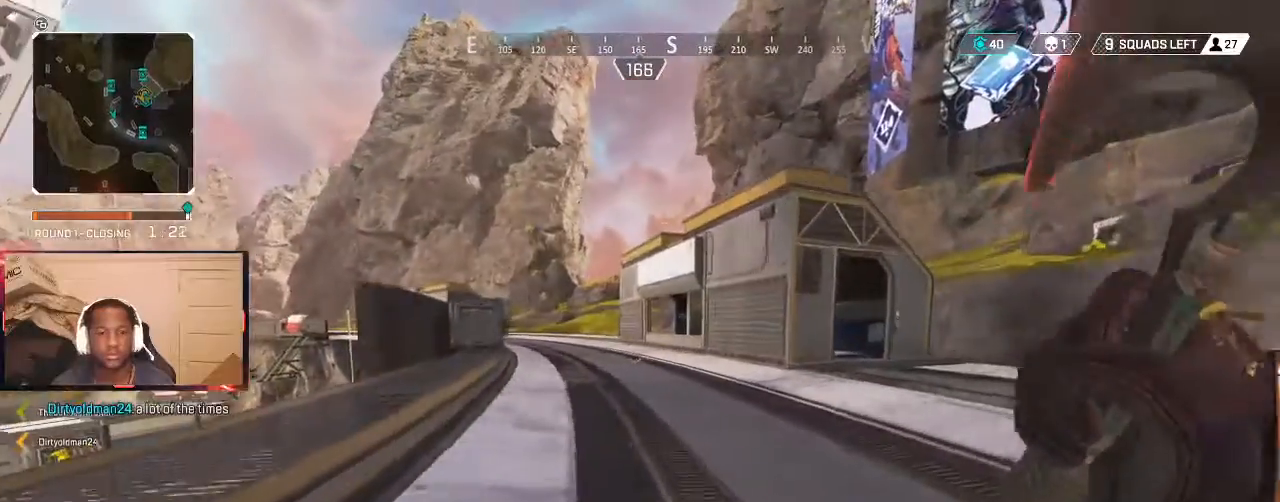
{"buttons": [], "left_stick": "up", "right_stick": "center", "events": [[233, "right_stick", "left"], [367, "right_stick", "center"]]}
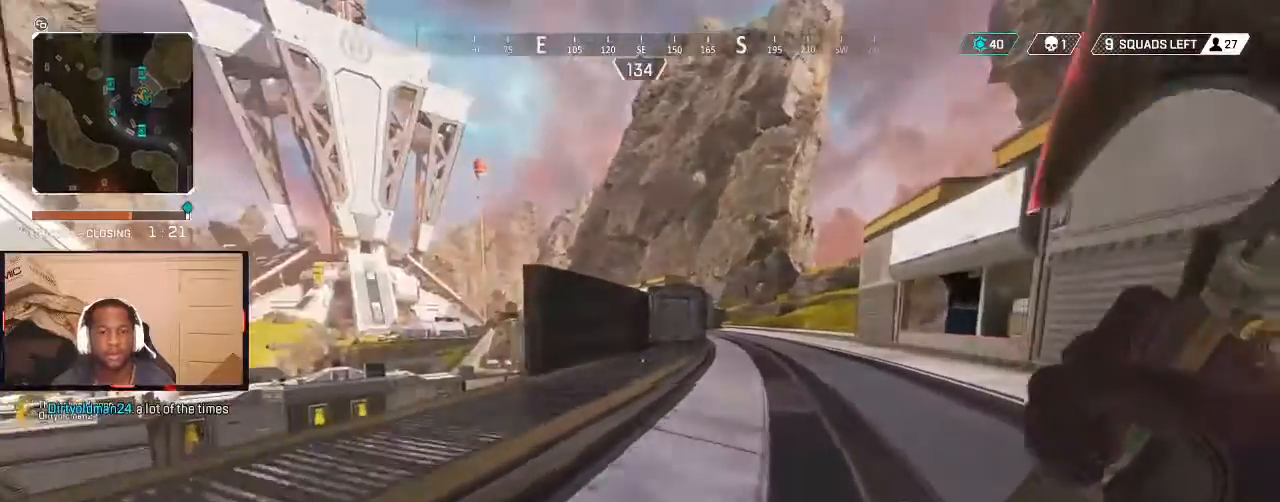
{"buttons": [], "left_stick": "down", "right_stick": "center", "events": [[267, "right_stick", "left"], [333, "right_stick", "center"], [400, "left_stick", "center"], [467, "Y", "down"], [467, "left_stick", "down"], [500, "Y", "up"]]}
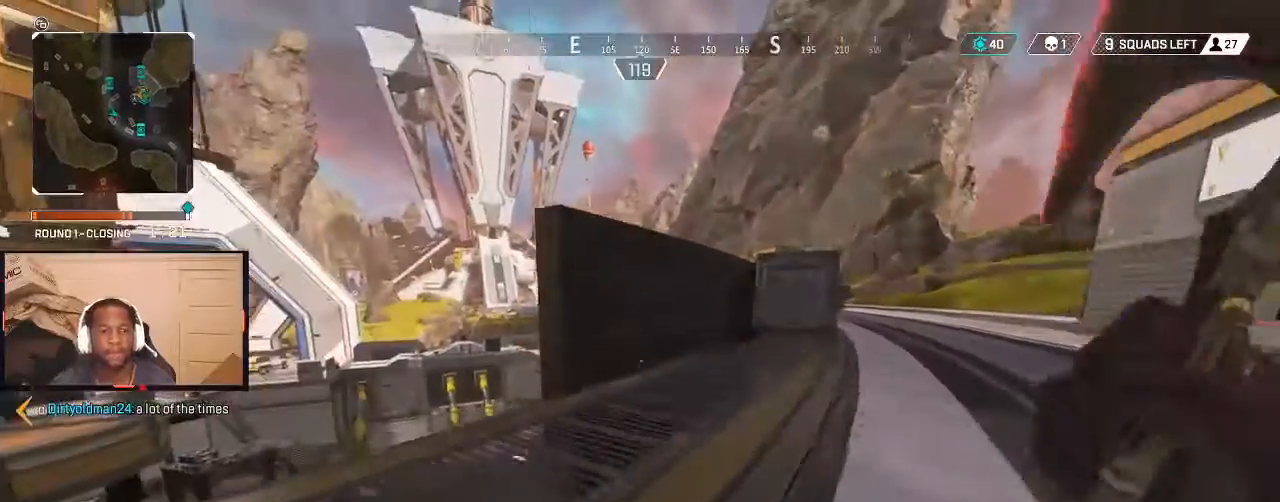
{"buttons": [], "left_stick": "left", "right_stick": "center", "events": [[67, "left_stick", "up-left"], [200, "right_stick", "up-left"], [267, "left_stick", "left"], [300, "right_stick", "center"], [367, "B", "down"], [433, "B", "up"]]}
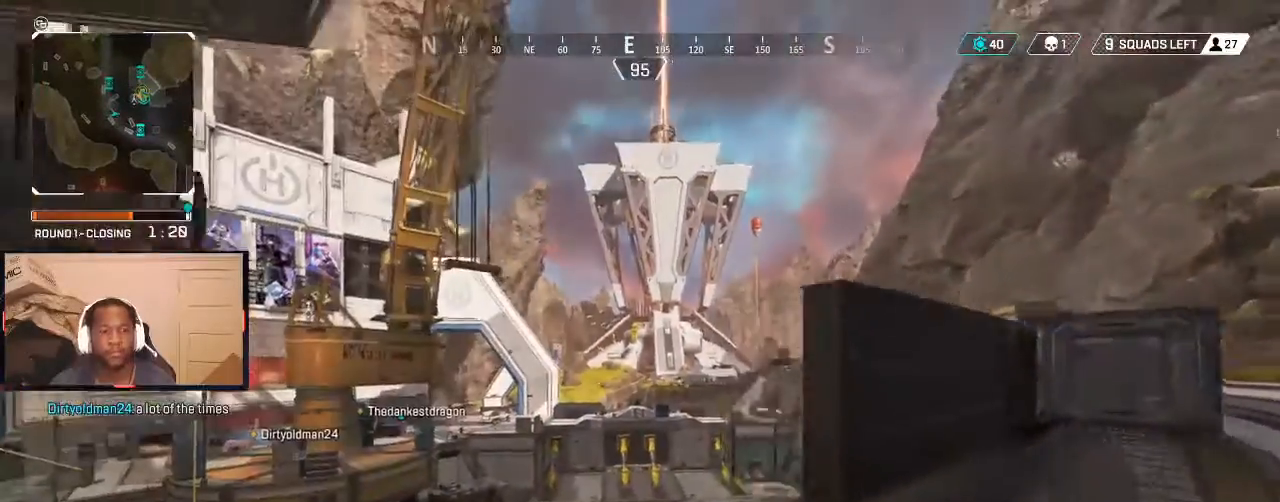
{"buttons": ["L2"], "left_stick": "down-right", "right_stick": "center", "events": [[33, "B", "down"], [67, "L2", "down"], [100, "B", "up"], [267, "left_stick", "down"], [267, "right_stick", "down"], [367, "right_stick", "center"], [467, "left_stick", "down-right"]]}
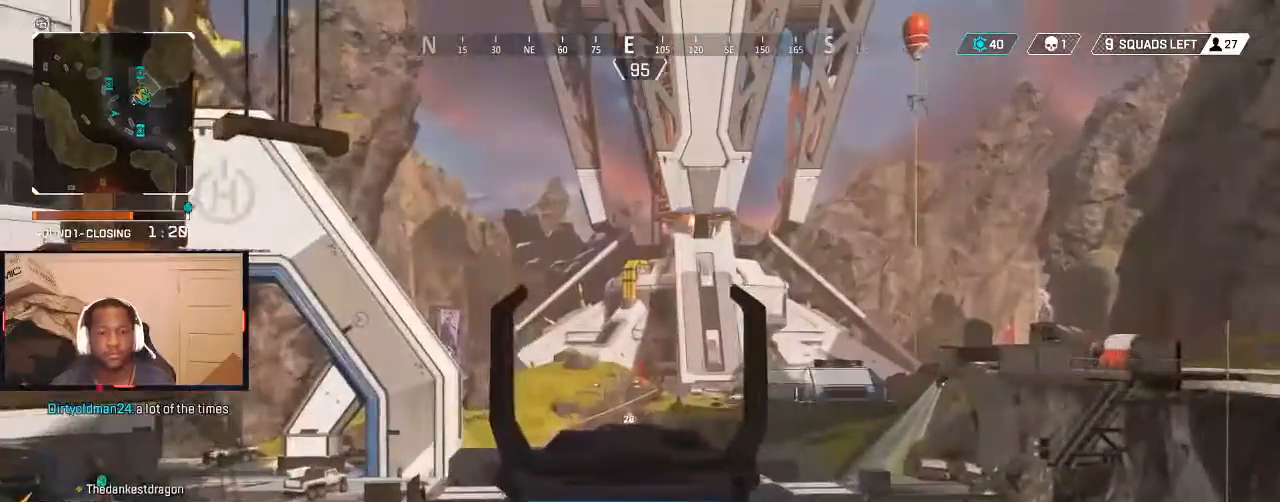
{"buttons": ["L2"], "left_stick": "up", "right_stick": "center", "events": [[300, "left_stick", "center"], [367, "left_stick", "up"]]}
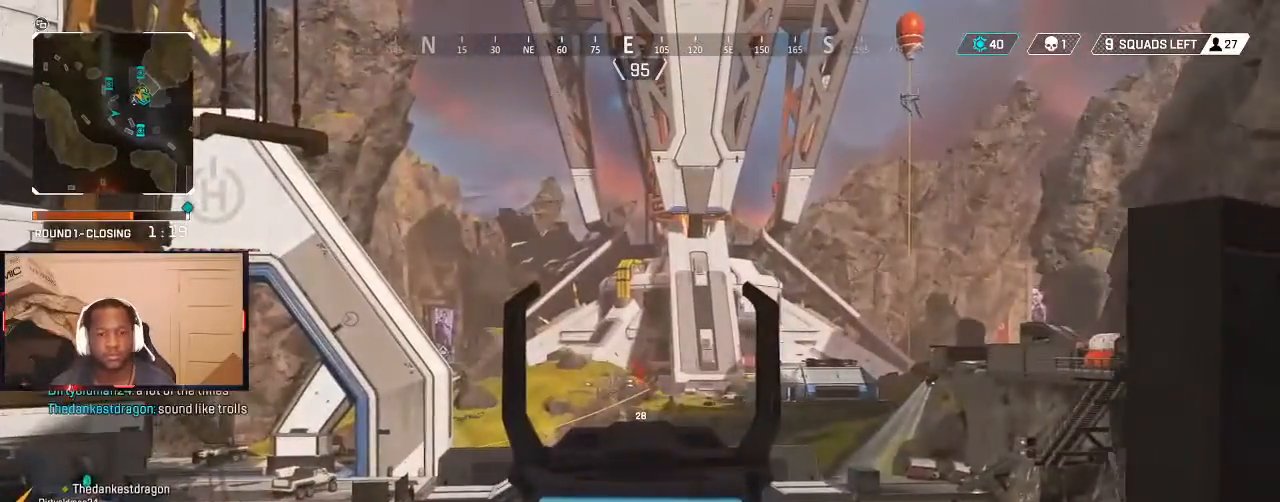
{"buttons": ["L2"], "left_stick": "center", "right_stick": "right", "events": [[167, "left_stick", "center"], [467, "right_stick", "right"]]}
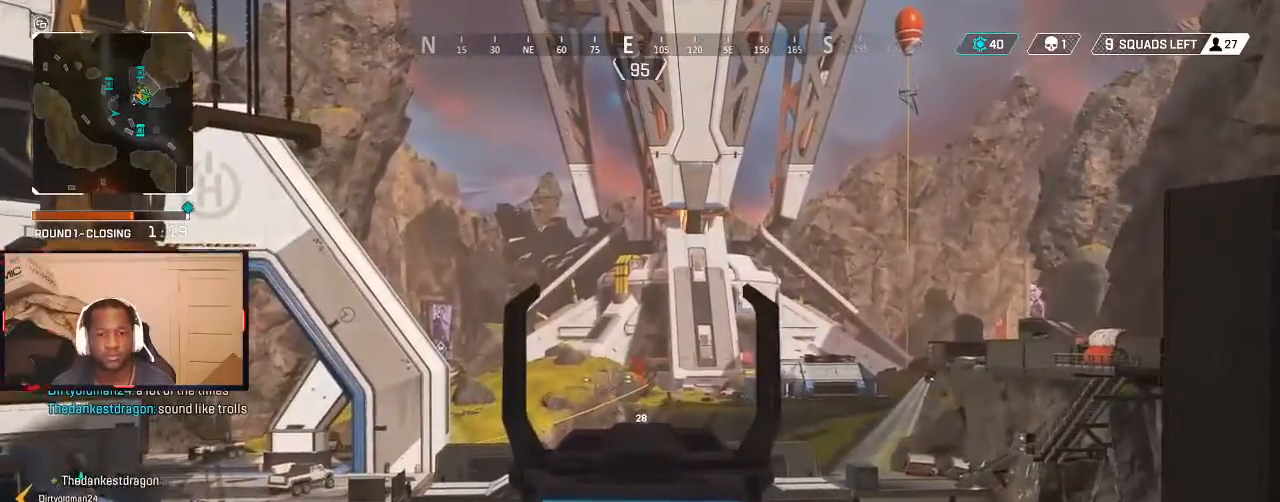
{"buttons": ["L2"], "left_stick": "center", "right_stick": "center", "events": [[133, "right_stick", "center"], [200, "right_stick", "right"], [300, "right_stick", "down-right"], [400, "right_stick", "center"]]}
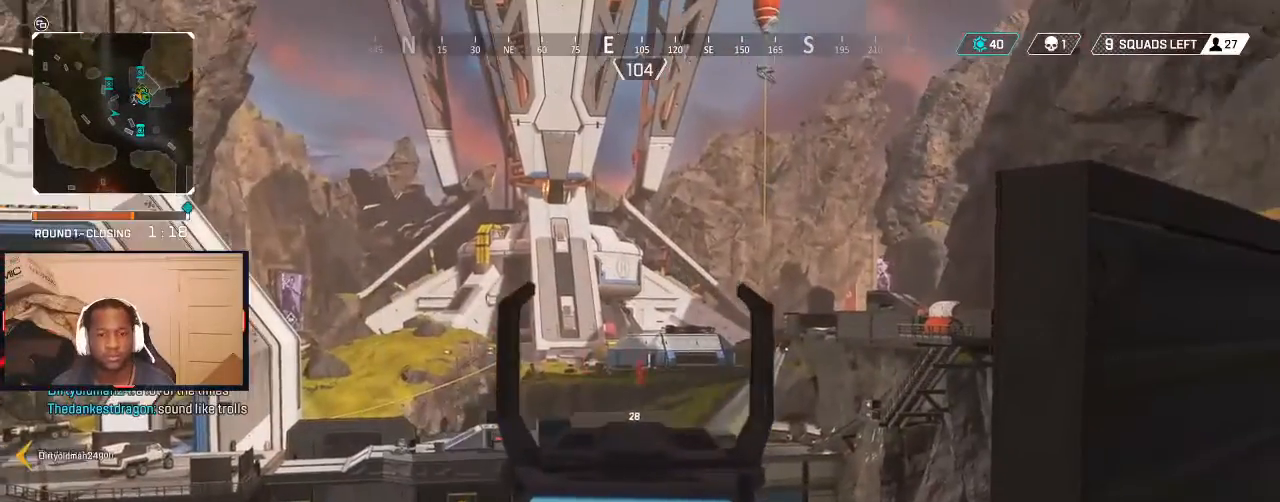
{"buttons": ["L2"], "left_stick": "center", "right_stick": "center", "events": [[133, "R1", "down"], [233, "R1", "up"], [300, "R1", "down"], [467, "R1", "up"]]}
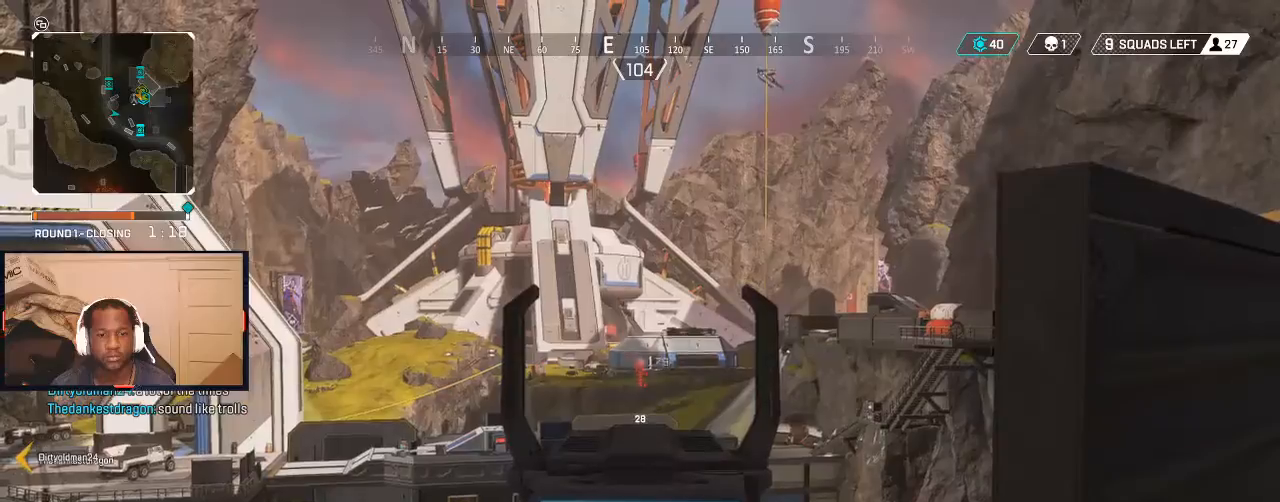
{"buttons": ["L2"], "left_stick": "center", "right_stick": "center", "events": []}
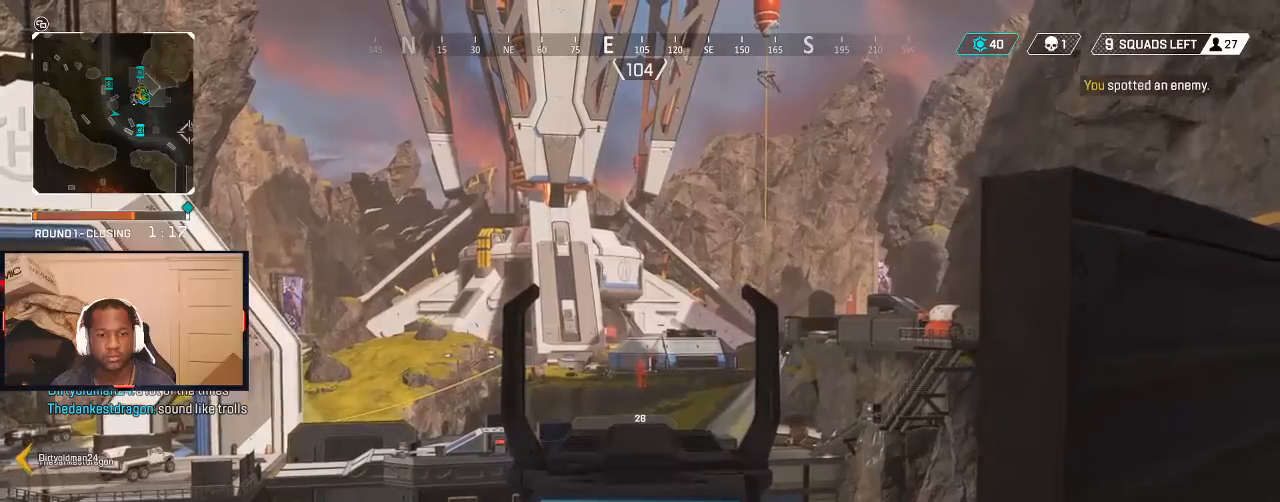
{"buttons": [], "left_stick": "up-left", "right_stick": "left", "events": [[233, "left_stick", "down"], [400, "L2", "up"], [433, "right_stick", "left"], [467, "left_stick", "up-left"]]}
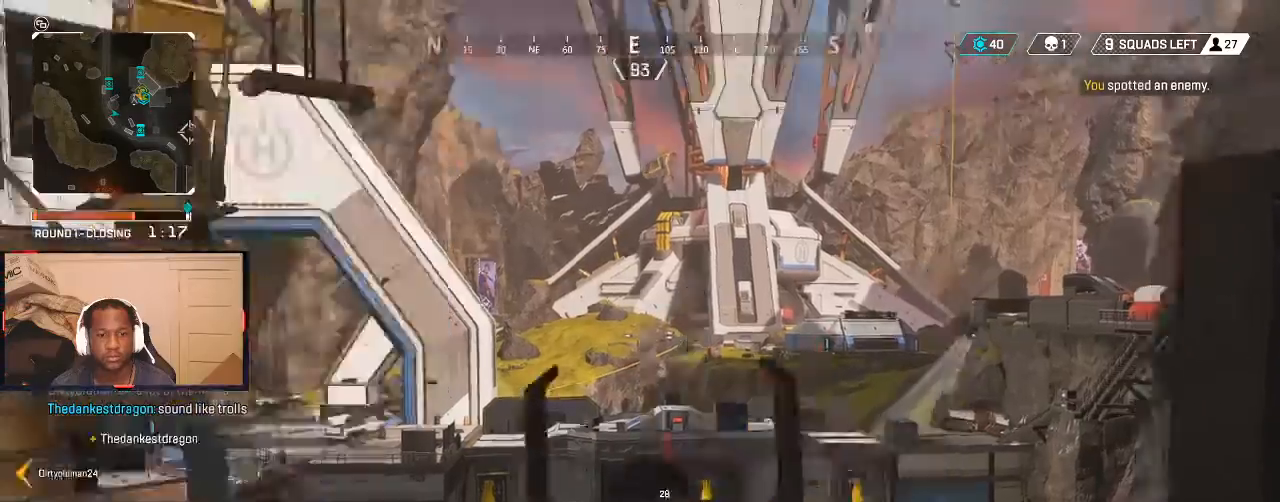
{"buttons": [], "left_stick": "up-left", "right_stick": "center", "events": [[100, "L3", "down"], [167, "L3", "up"], [233, "right_stick", "center"]]}